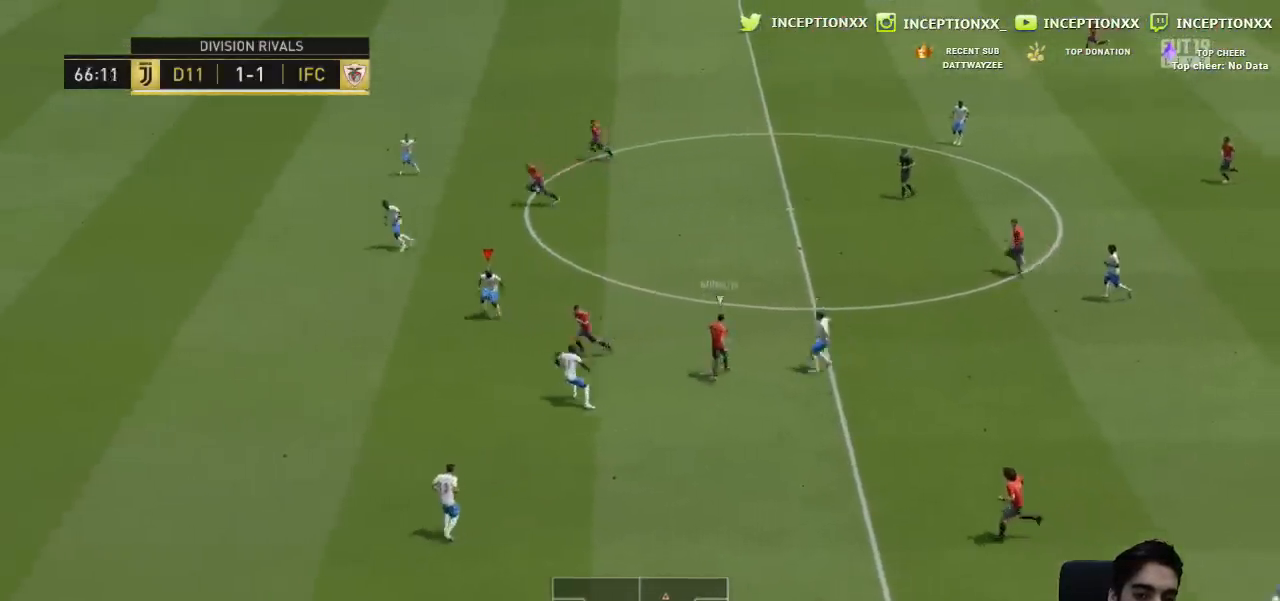
Gameplay with a controller (PlayStation layout); each line is a JSON object with the inputs held at the frame after it. "events" lists button and stick changes between this image and that frame as [ms after this image, input, new state], when the widget could be followed in between.
{"buttons": ["R1", "R2", "L3"], "left_stick": "left", "right_stick": "center", "events": [[216, "R1", "down"], [383, "left_stick", "left"]]}
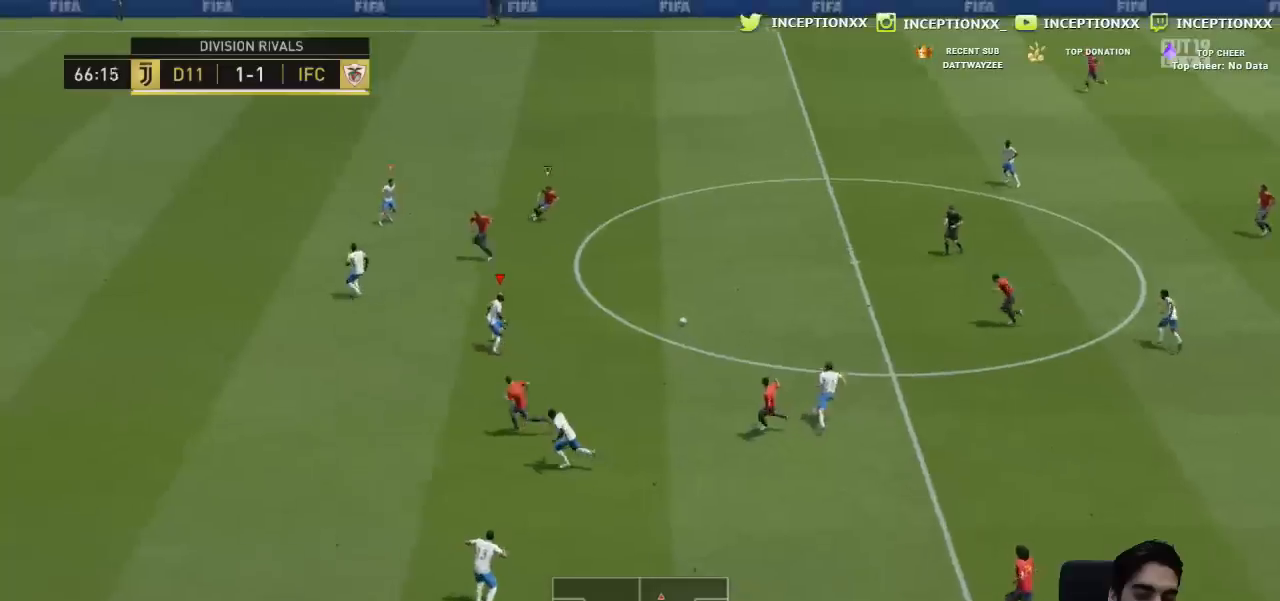
{"buttons": ["R1", "R2", "L3"], "left_stick": "left", "right_stick": "center", "events": []}
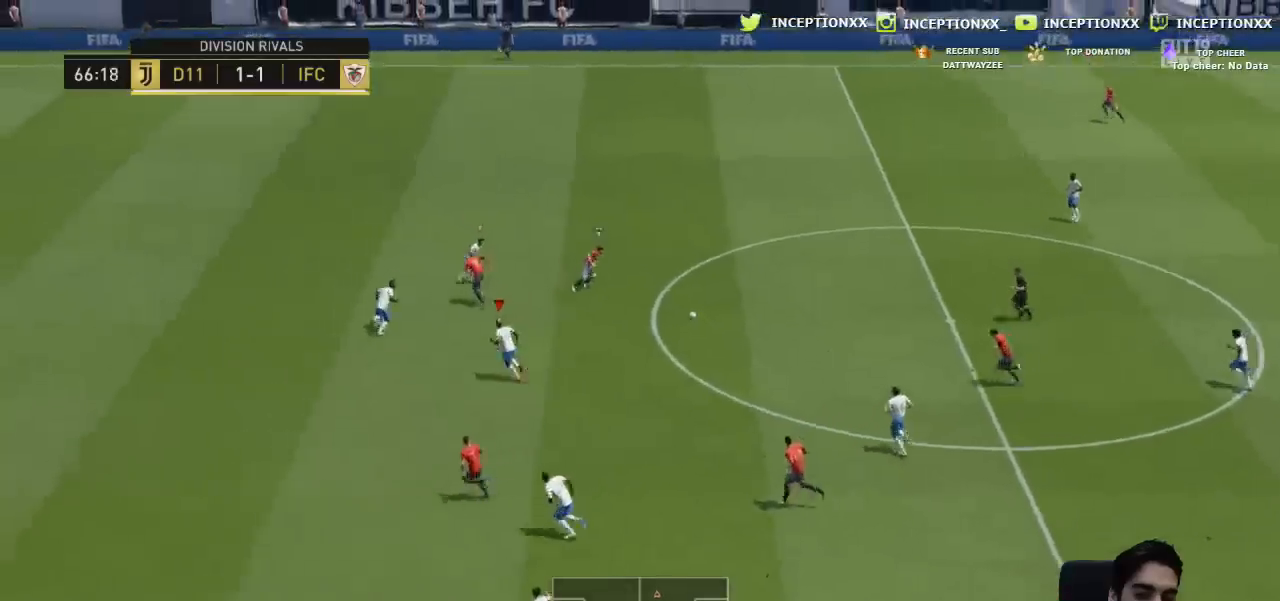
{"buttons": ["R2", "L3"], "left_stick": "left", "right_stick": "center", "events": [[367, "R1", "up"]]}
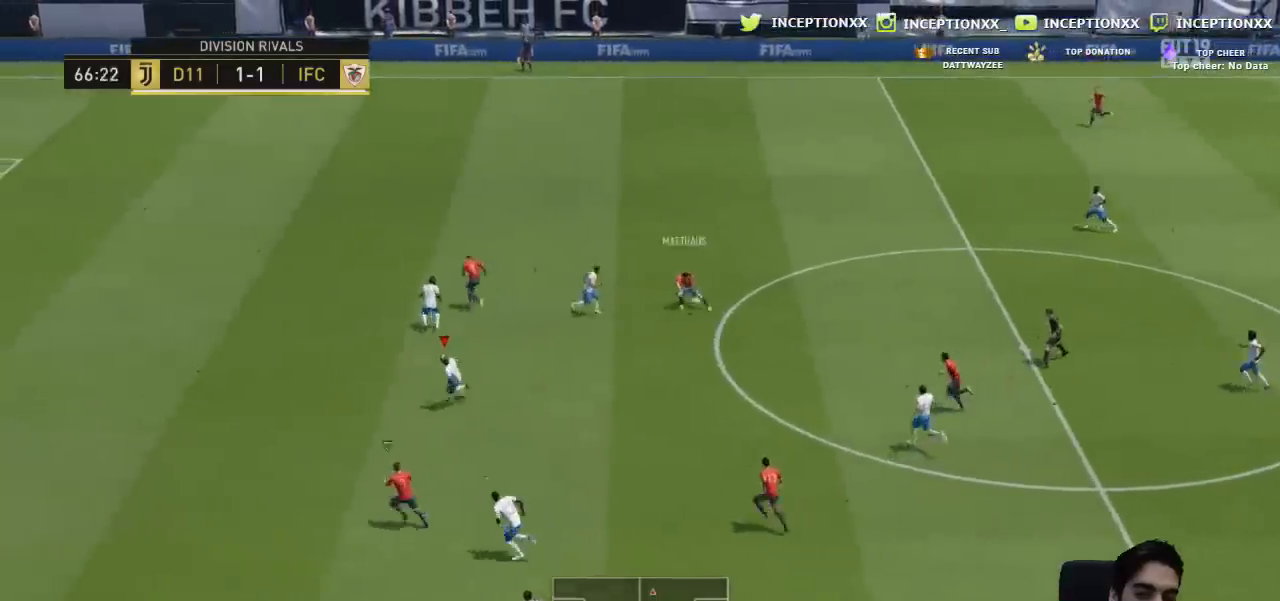
{"buttons": ["R2", "L3"], "left_stick": "left", "right_stick": "center", "events": []}
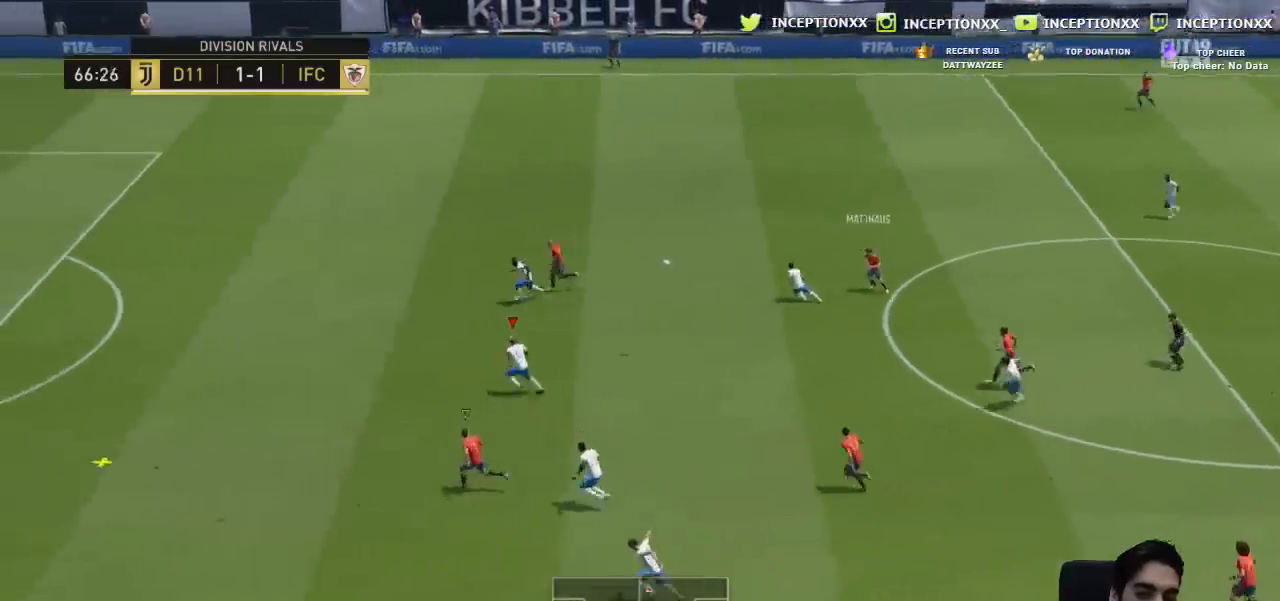
{"buttons": ["R2", "L3"], "left_stick": "left", "right_stick": "center", "events": []}
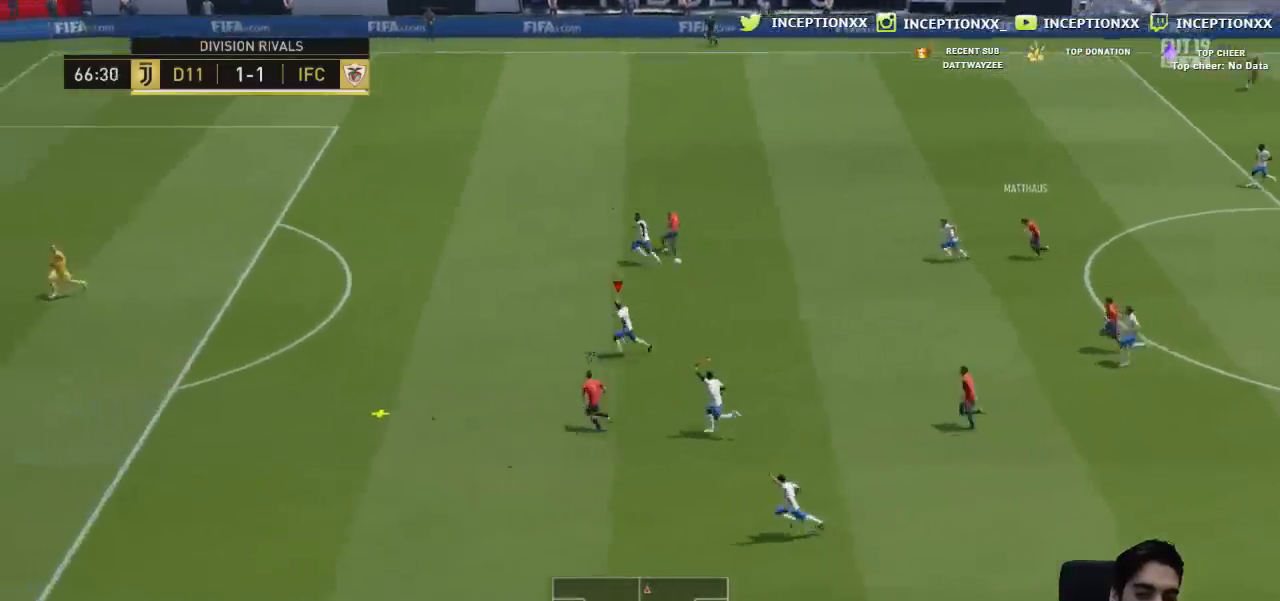
{"buttons": ["R2", "L3"], "left_stick": "left", "right_stick": "center", "events": []}
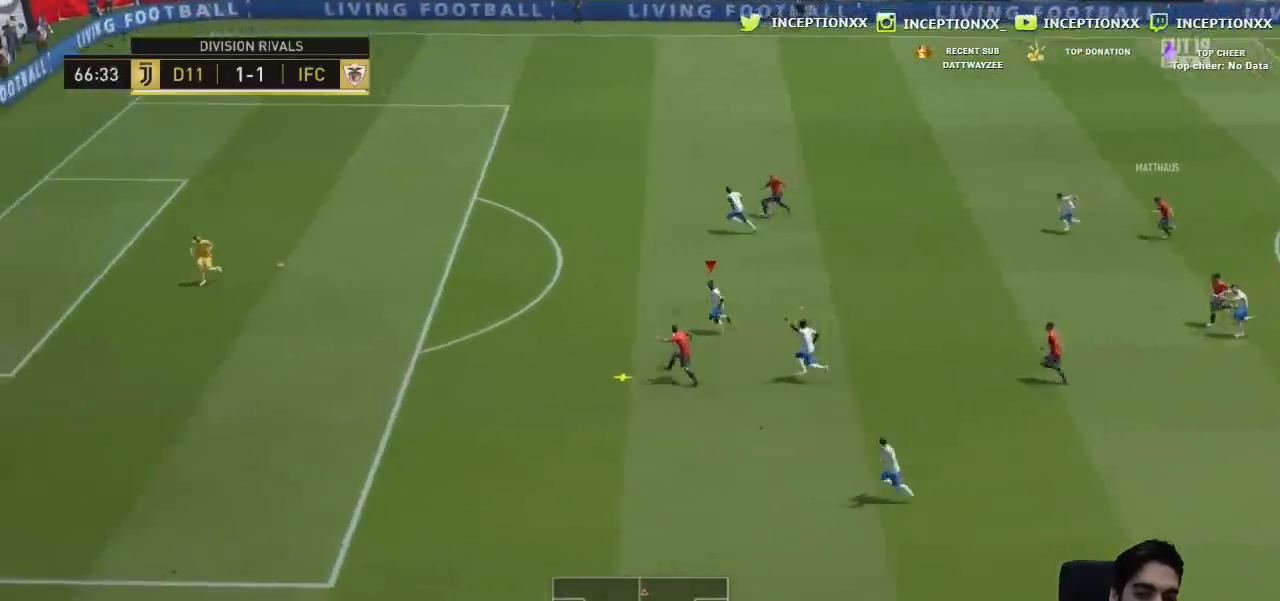
{"buttons": ["CROSS", "R2"], "left_stick": "down-right", "right_stick": "center", "events": [[17, "CIRCLE", "down"], [233, "L3", "up"], [250, "CIRCLE", "up"], [250, "R2", "up"], [317, "CROSS", "down"], [317, "L1", "down"], [333, "L3", "down"], [333, "R2", "down"], [400, "L3", "up"], [417, "L1", "up"], [450, "left_stick", "down-right"]]}
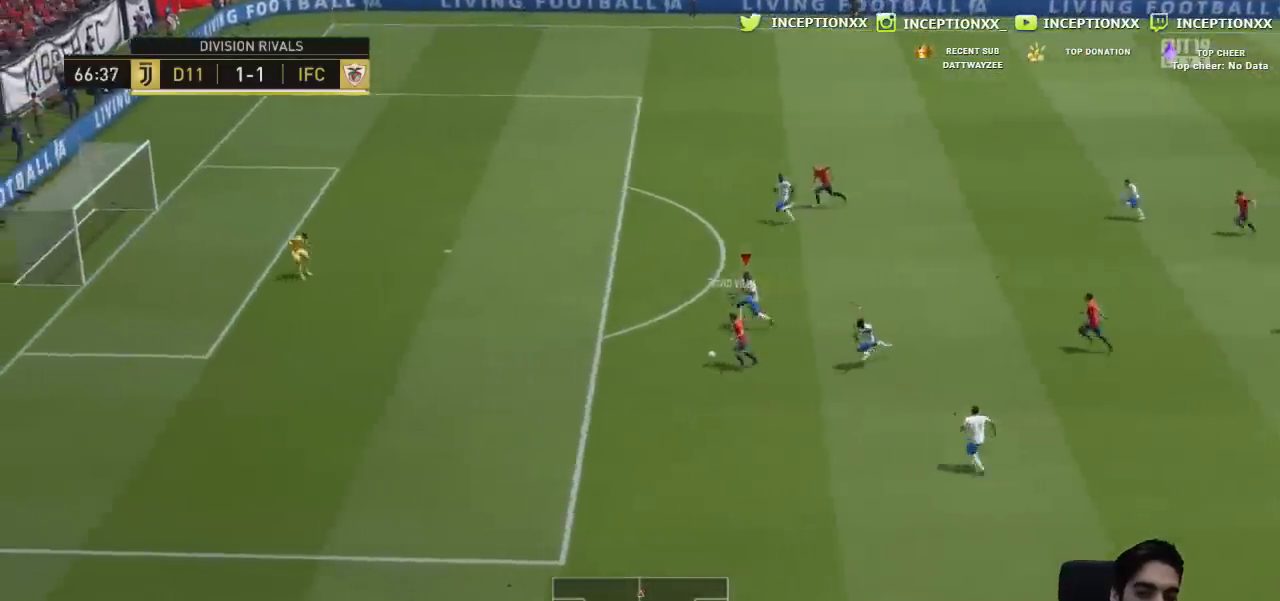
{"buttons": [], "left_stick": "up-right", "right_stick": "center", "events": [[17, "left_stick", "right"], [384, "CROSS", "up"], [384, "R2", "up"], [451, "left_stick", "up-right"]]}
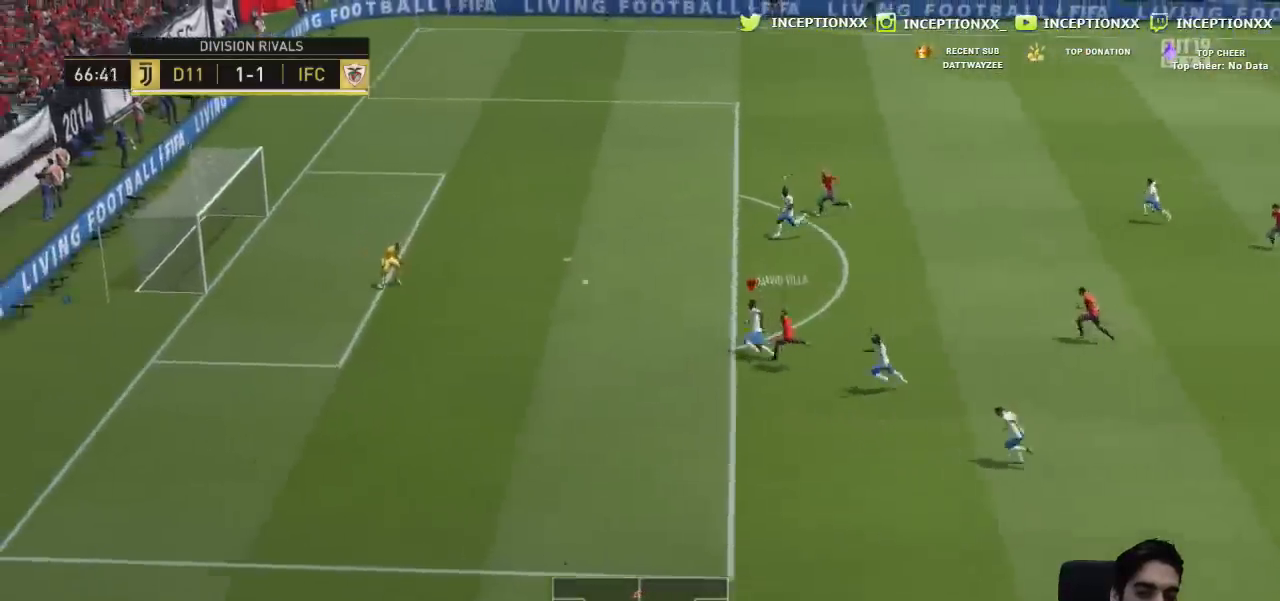
{"buttons": ["R2"], "left_stick": "up-left", "right_stick": "center", "events": [[17, "left_stick", "up"], [67, "R2", "down"], [83, "left_stick", "up-left"]]}
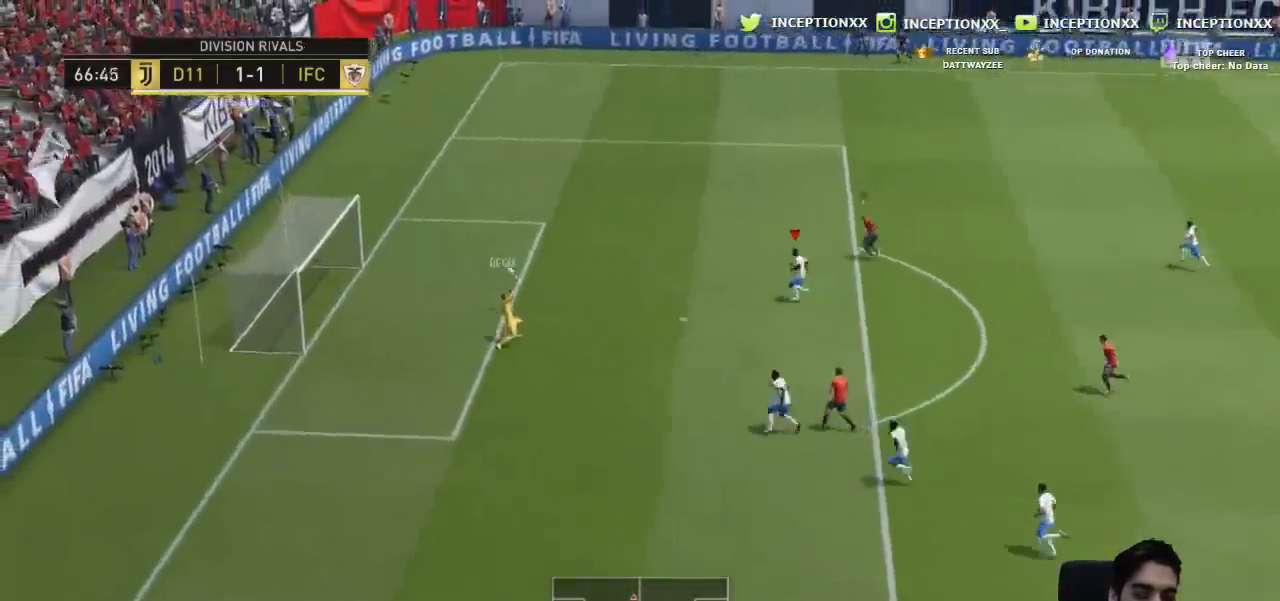
{"buttons": ["R2"], "left_stick": "up", "right_stick": "center", "events": [[417, "R2", "up"], [434, "left_stick", "up"], [467, "R2", "down"]]}
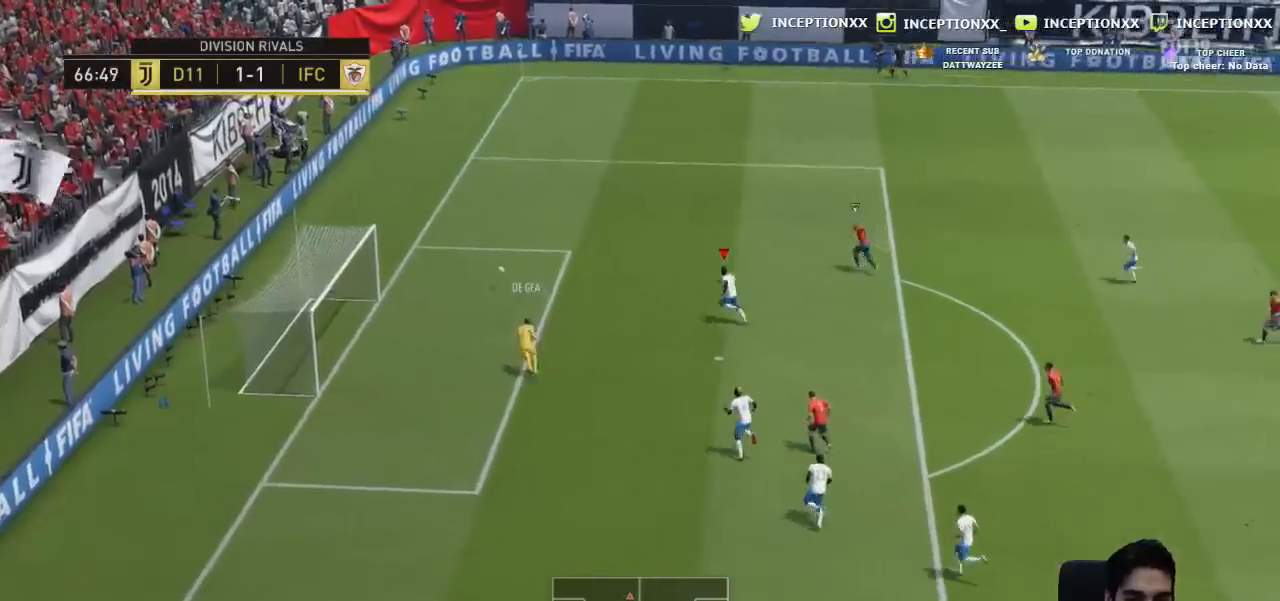
{"buttons": [], "left_stick": "up", "right_stick": "center", "events": [[83, "R2", "up"], [183, "R2", "down"], [434, "R2", "up"]]}
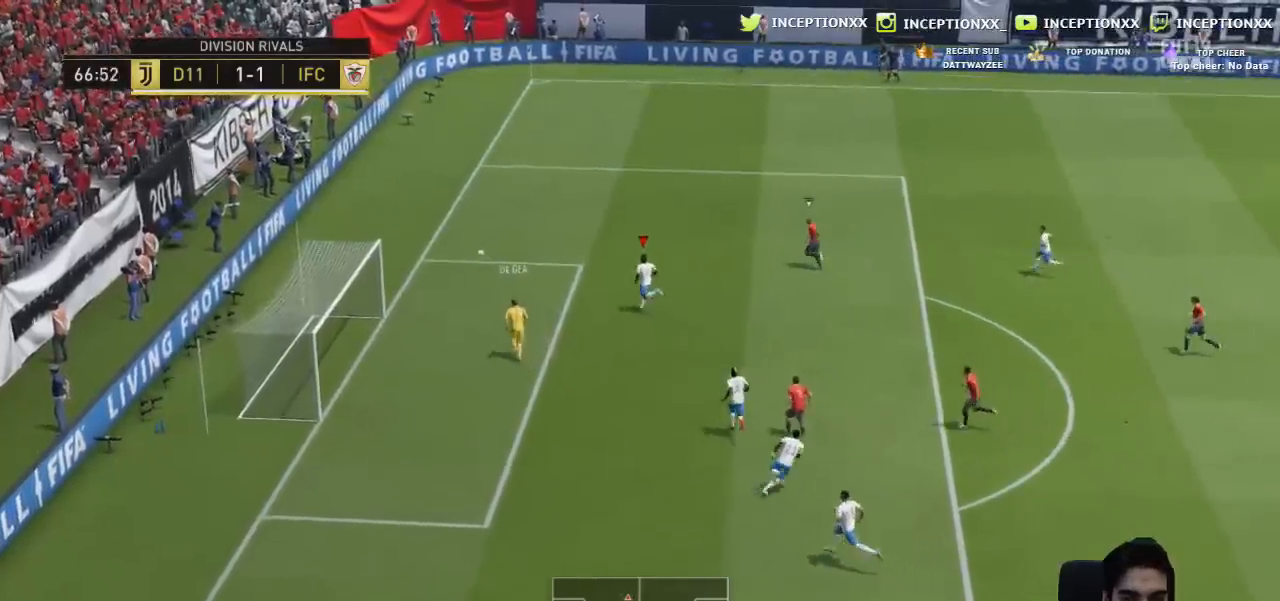
{"buttons": ["L2"], "left_stick": "up", "right_stick": "center", "events": [[34, "L2", "down"]]}
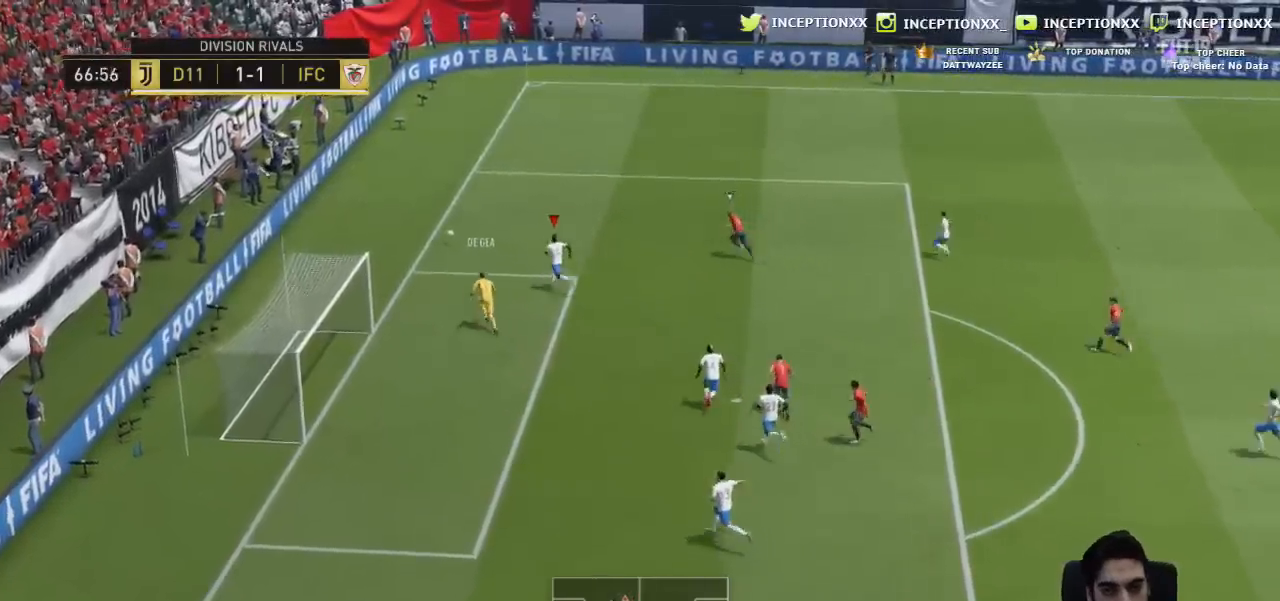
{"buttons": [], "left_stick": "center", "right_stick": "center", "events": [[67, "L2", "up"], [250, "left_stick", "center"]]}
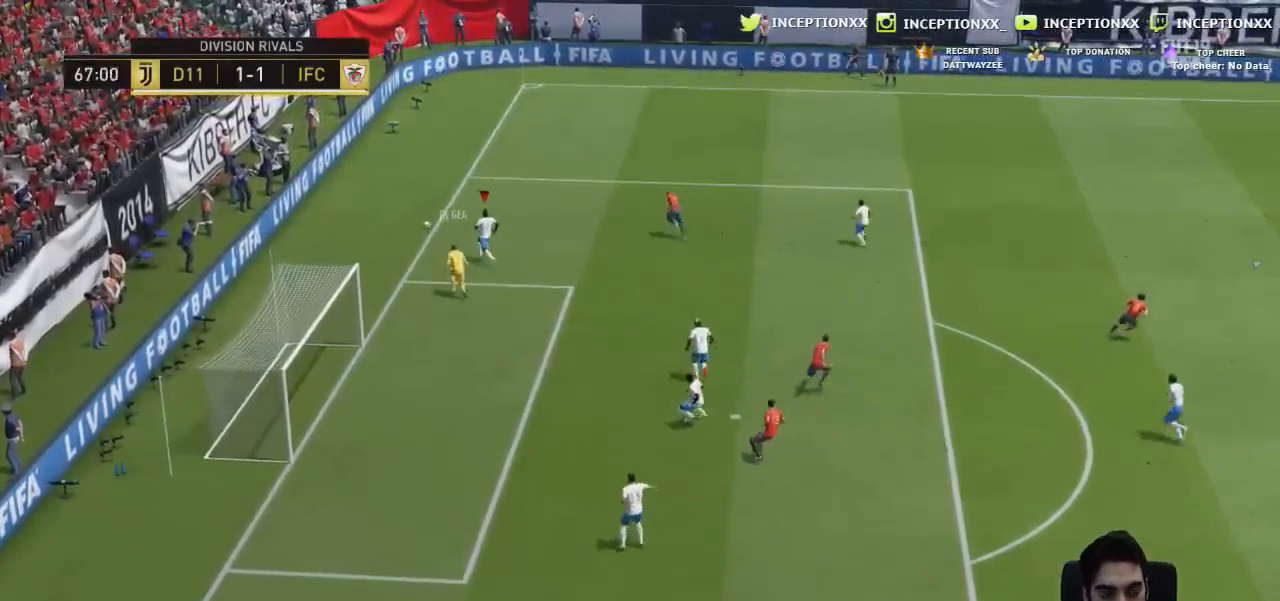
{"buttons": [], "left_stick": "center", "right_stick": "center", "events": [[100, "CROSS", "down"], [217, "CROSS", "up"], [267, "CROSS", "down"], [334, "CROSS", "up"], [401, "CROSS", "down"], [467, "CROSS", "up"]]}
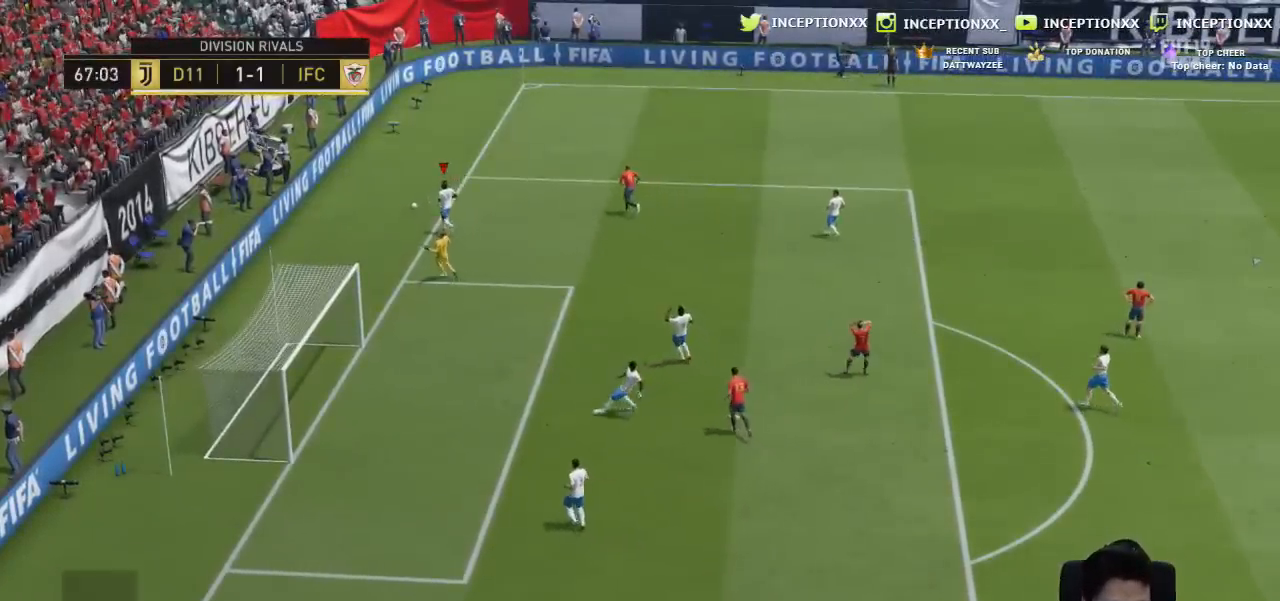
{"buttons": ["CROSS"], "left_stick": "center", "right_stick": "center", "events": [[33, "CROSS", "down"], [117, "CROSS", "up"], [167, "CROSS", "down"], [250, "CROSS", "up"], [300, "CROSS", "down"], [384, "CROSS", "up"], [434, "CROSS", "down"]]}
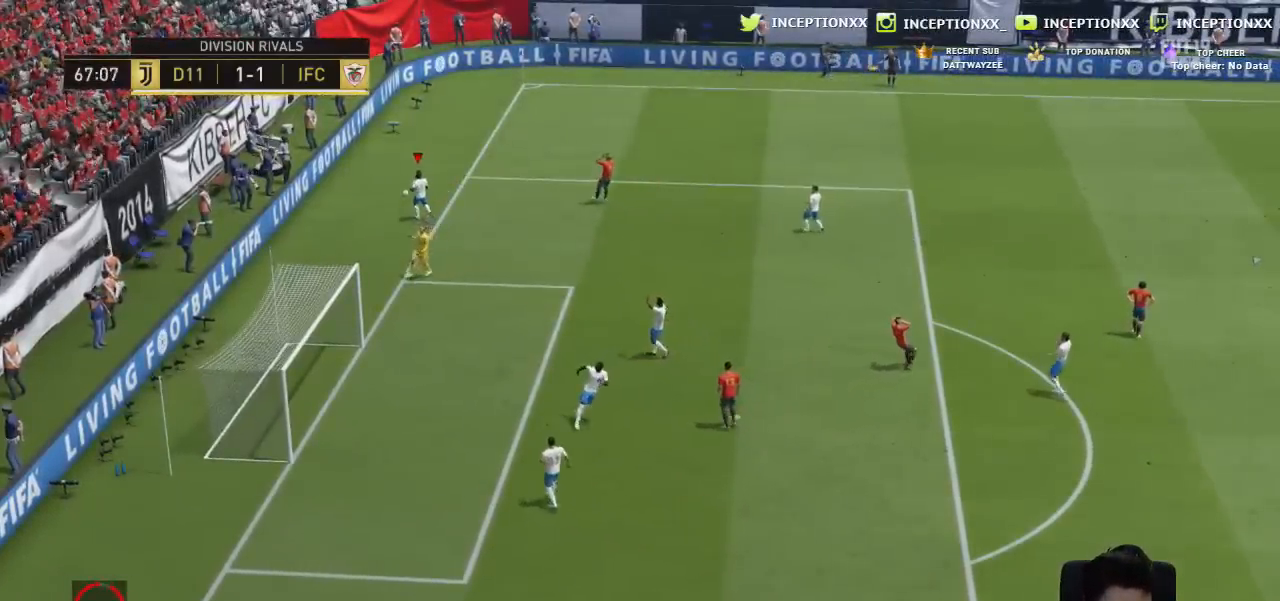
{"buttons": [], "left_stick": "center", "right_stick": "center", "events": [[34, "CROSS", "up"], [84, "CROSS", "down"], [167, "CROSS", "up"], [234, "CROSS", "down"], [334, "CROSS", "up"], [384, "CROSS", "down"], [467, "CROSS", "up"]]}
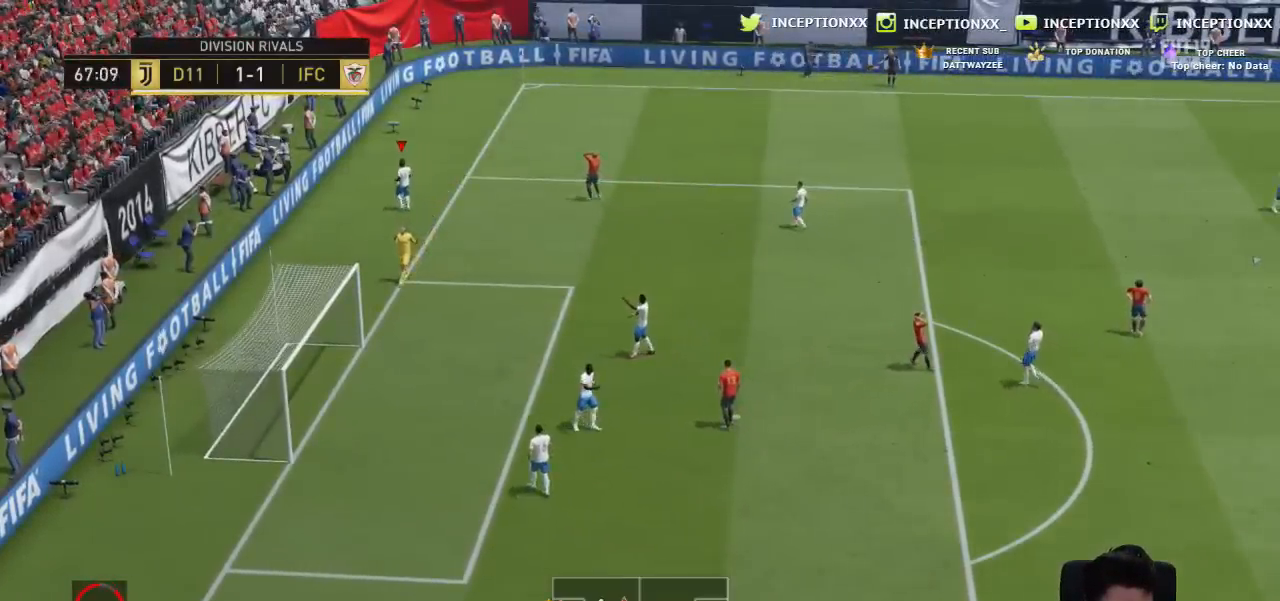
{"buttons": ["CROSS"], "left_stick": "center", "right_stick": "center", "events": [[33, "CROSS", "down"], [117, "CROSS", "up"], [183, "CROSS", "down"], [283, "CROSS", "up"], [334, "CROSS", "down"], [434, "CROSS", "up"], [484, "CROSS", "down"]]}
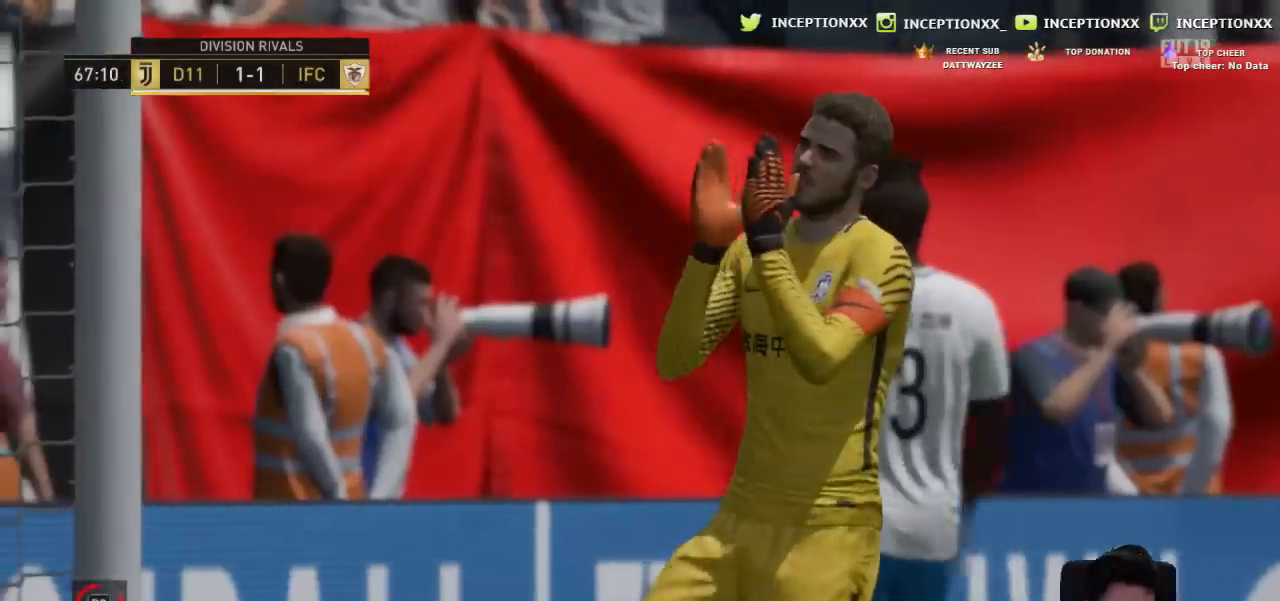
{"buttons": ["R2", "R3"], "left_stick": "center", "right_stick": "up-right", "events": [[84, "CROSS", "up"], [117, "R2", "down"], [184, "R2", "up"], [301, "right_stick", "up-right"], [317, "R2", "down"], [334, "R3", "down"]]}
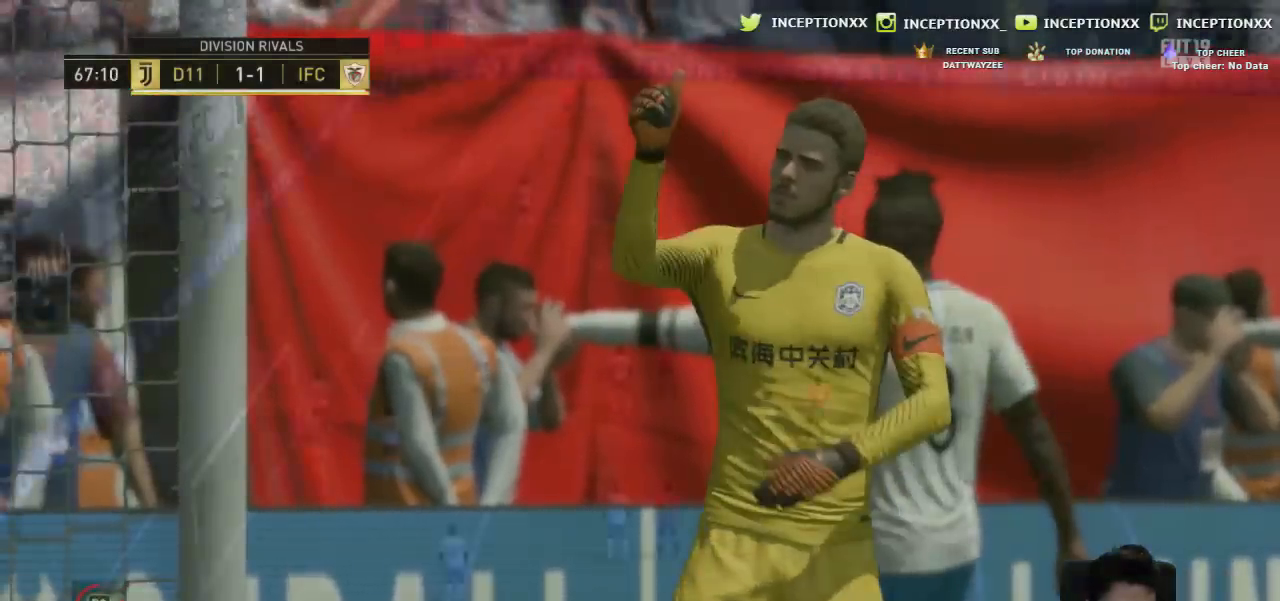
{"buttons": [], "left_stick": "center", "right_stick": "center"}
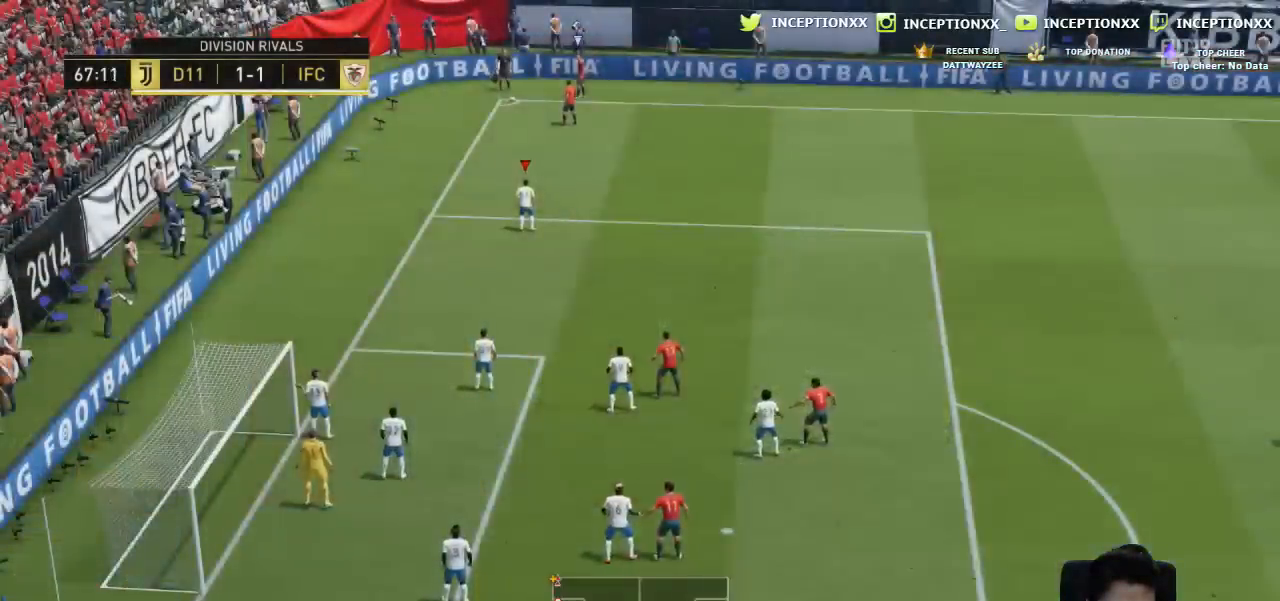
{"buttons": [], "left_stick": "center", "right_stick": "center", "events": []}